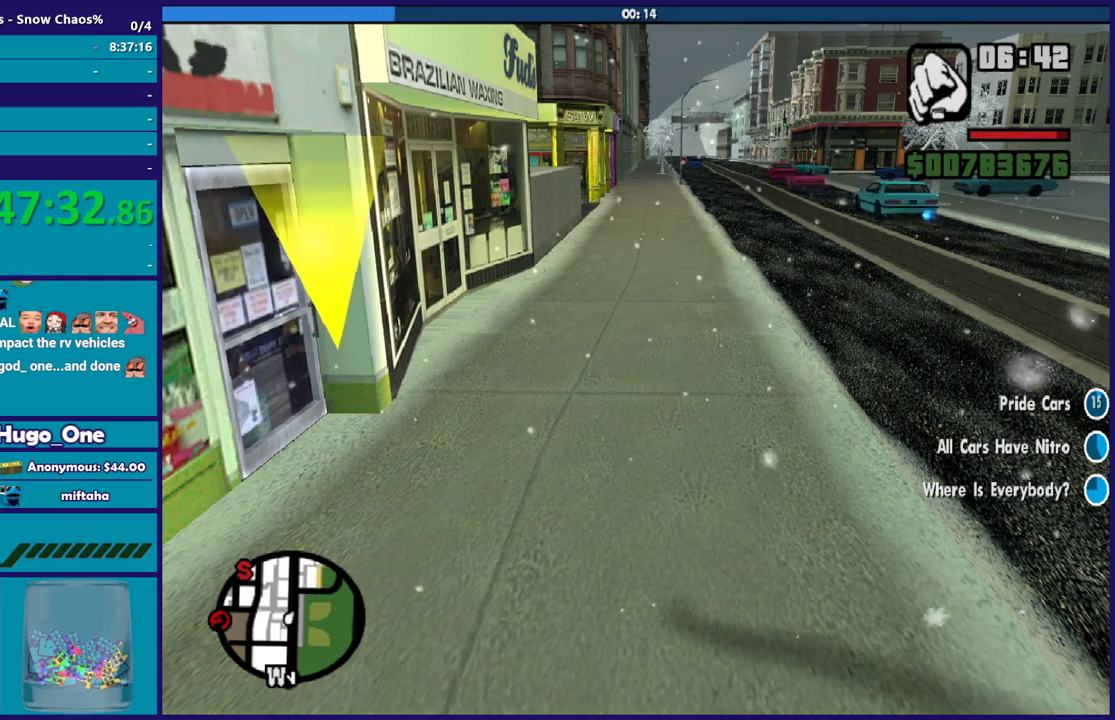
Gameplay with a controller (Xbox layout); each line is a JSON object with the inputs held at the frame after it. "events" lists button and stick changes between this image and that frame as [ms after this image, input, new state], when the widget could be followed in between.
{"buttons": [], "left_stick": "center", "right_stick": "center", "events": []}
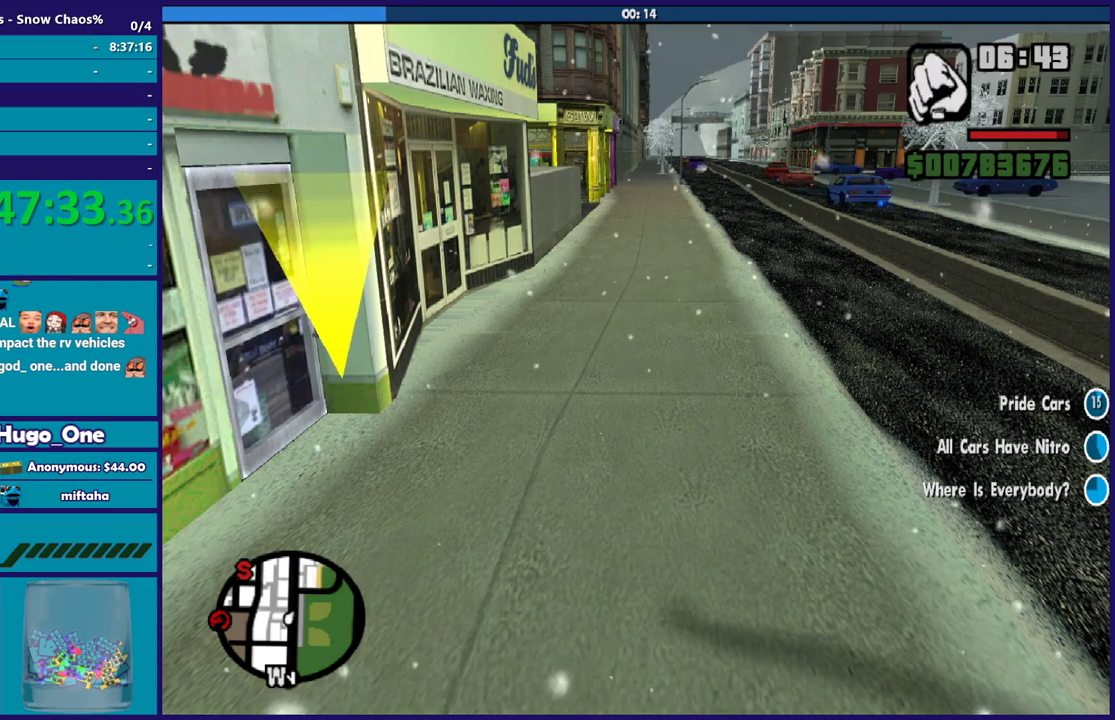
{"buttons": [], "left_stick": "center", "right_stick": "center", "events": []}
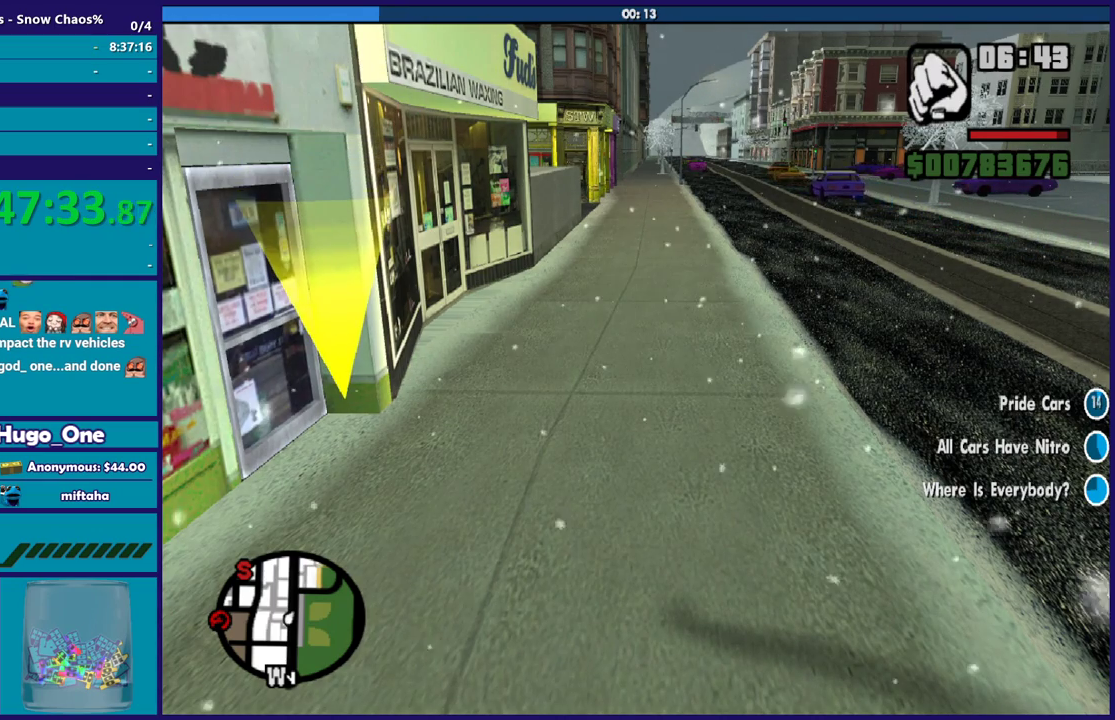
{"buttons": [], "left_stick": "center", "right_stick": "center", "events": []}
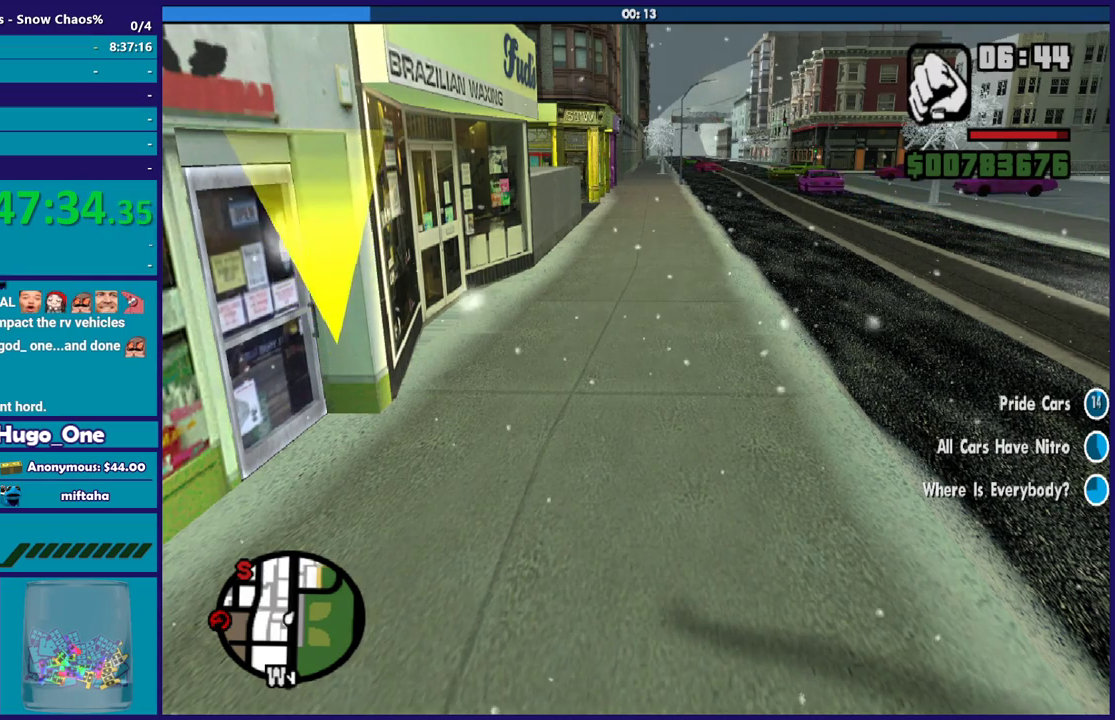
{"buttons": [], "left_stick": "center", "right_stick": "center", "events": []}
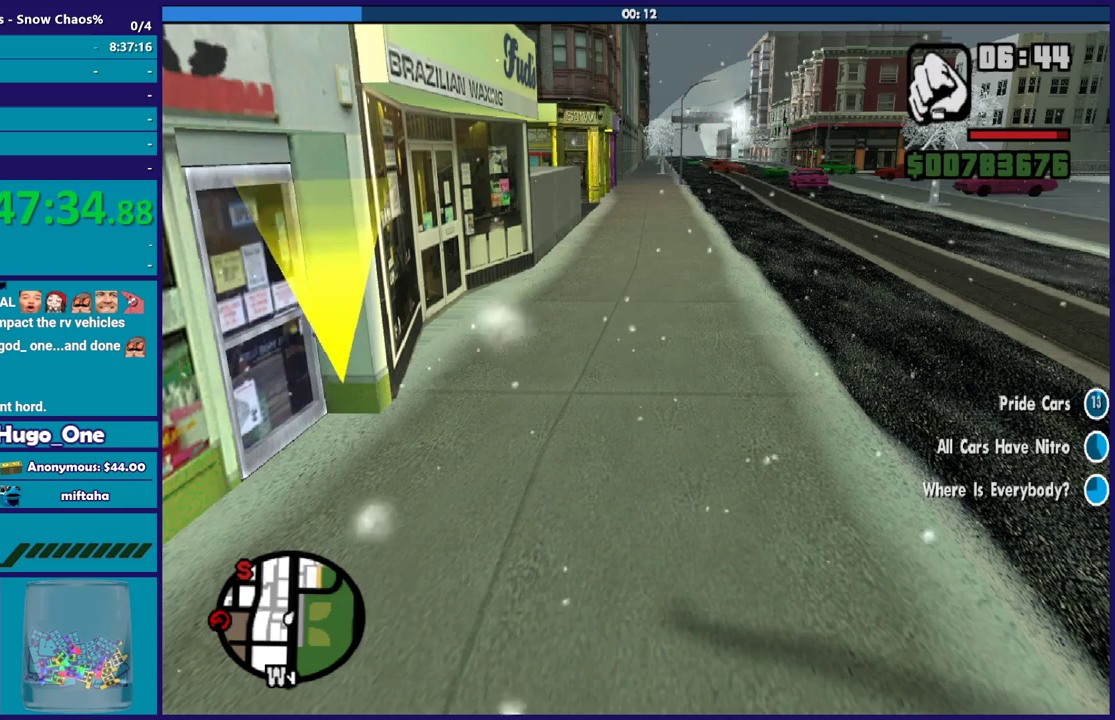
{"buttons": [], "left_stick": "center", "right_stick": "center", "events": []}
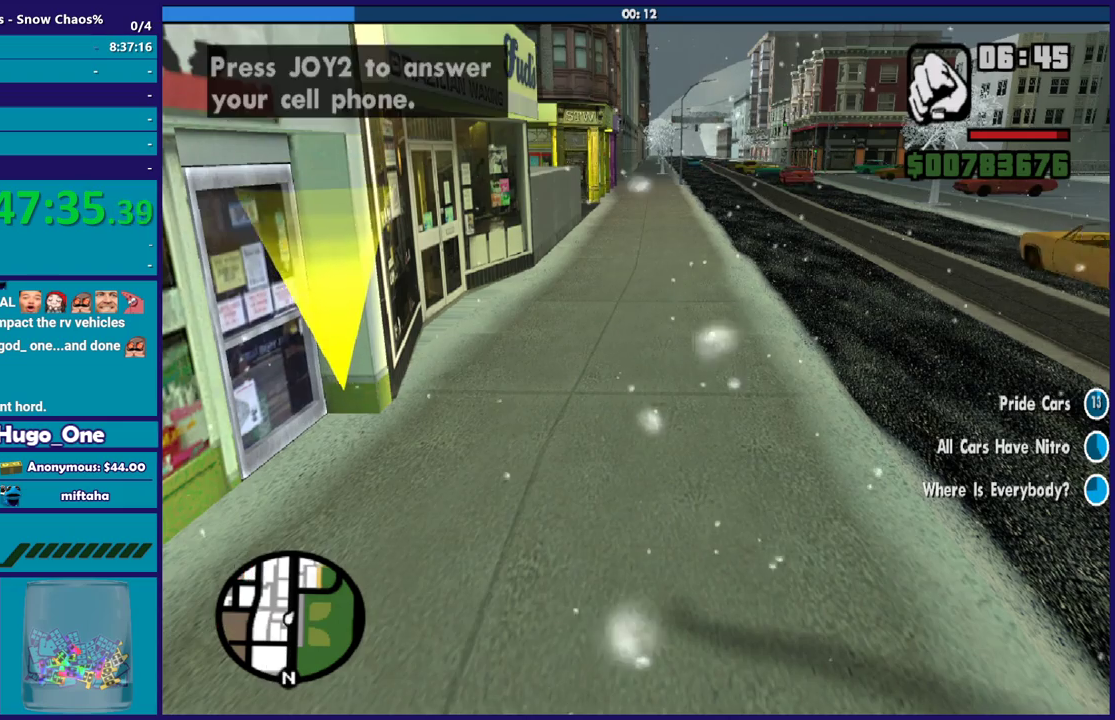
{"buttons": [], "left_stick": "center", "right_stick": "center", "events": []}
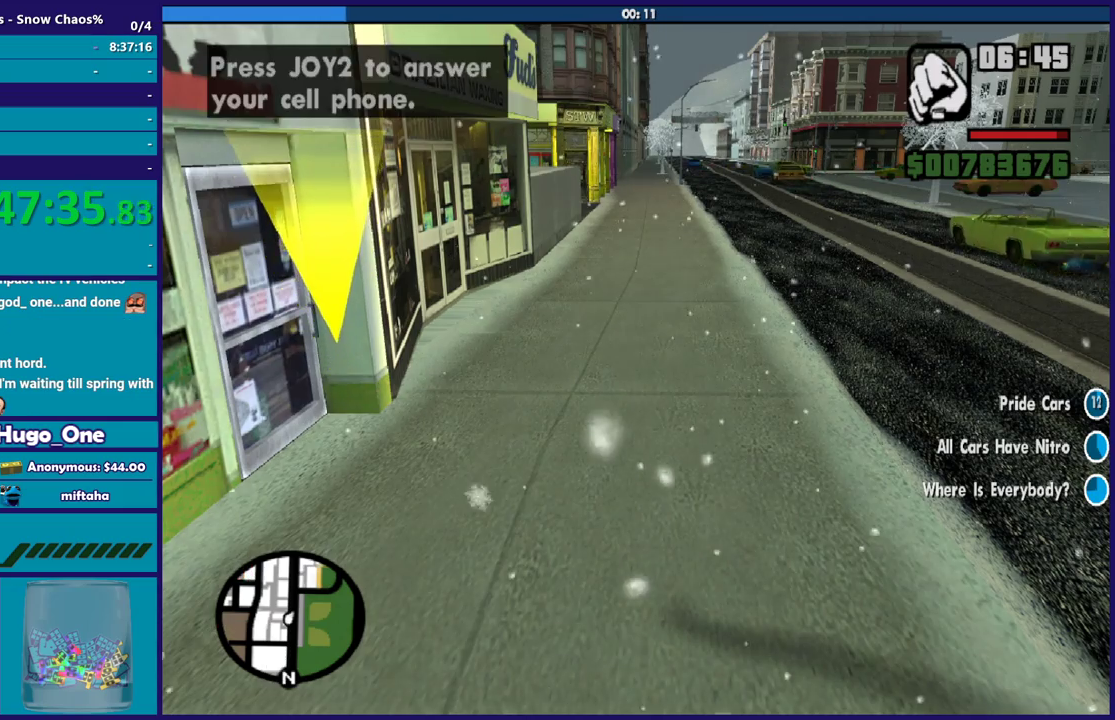
{"buttons": [], "left_stick": "center", "right_stick": "center", "events": [[33, "B", "down"], [167, "B", "up"]]}
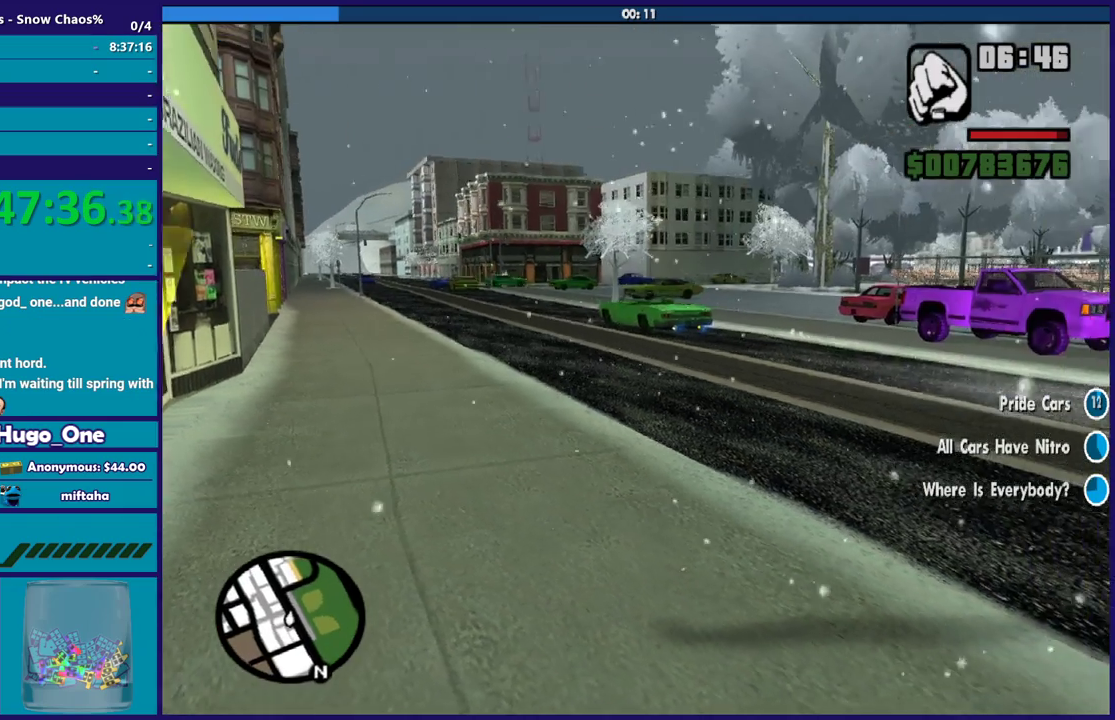
{"buttons": [], "left_stick": "center", "right_stick": "center", "events": []}
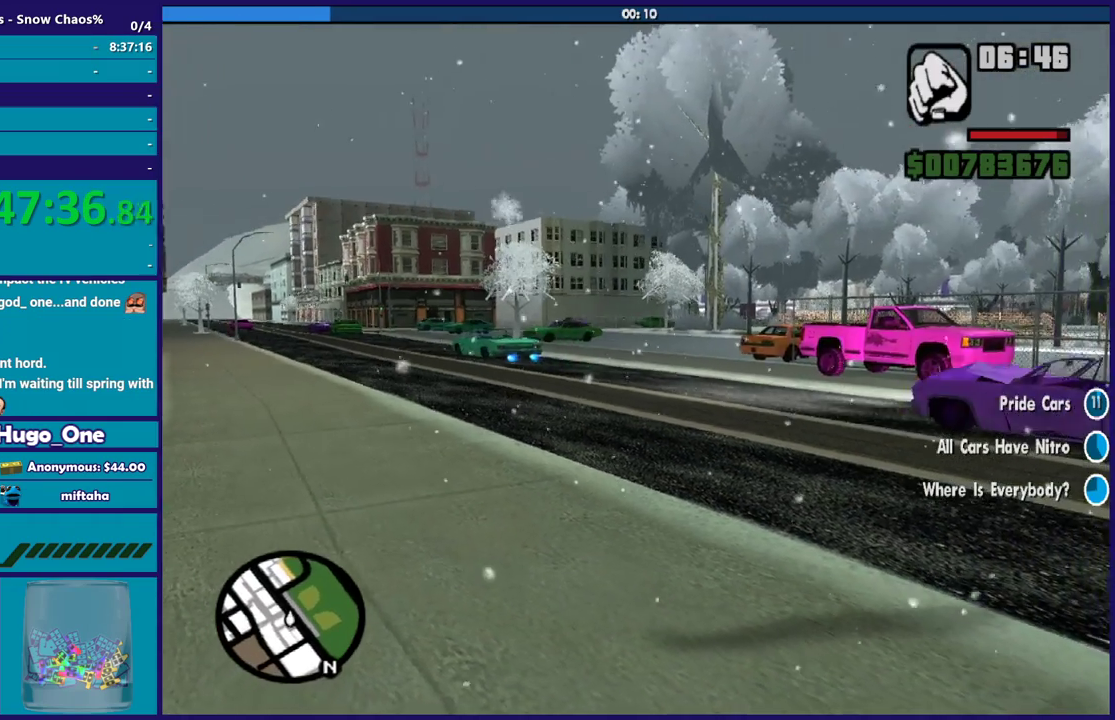
{"buttons": [], "left_stick": "center", "right_stick": "down-left", "events": [[67, "right_stick", "down-left"]]}
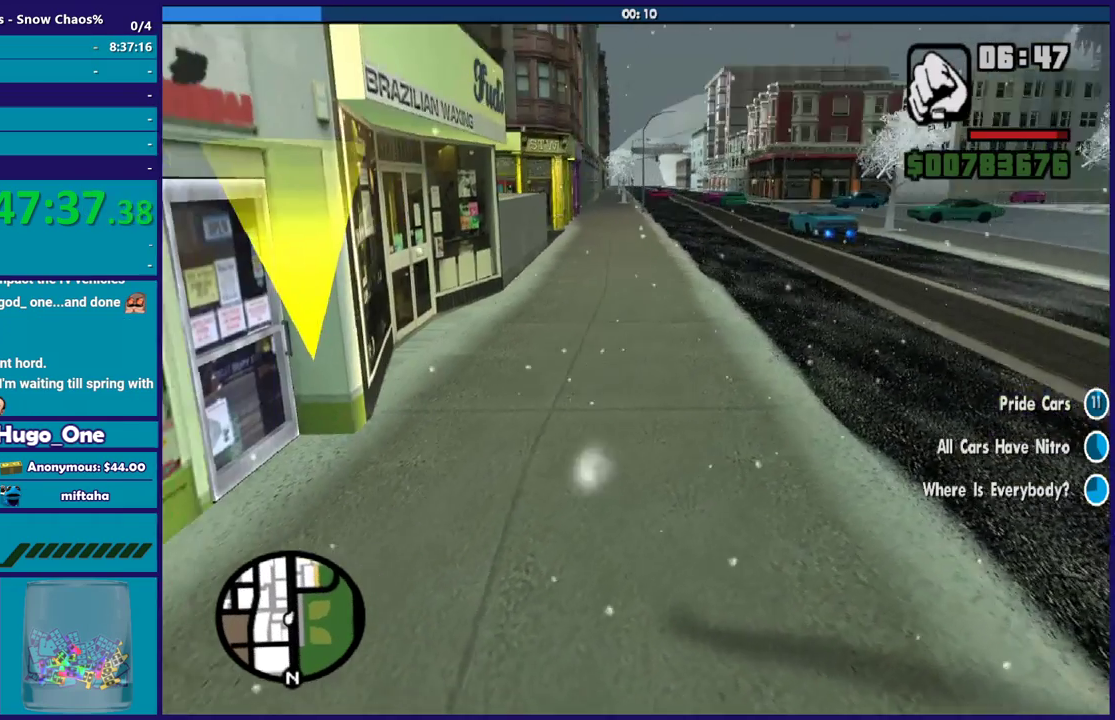
{"buttons": [], "left_stick": "center", "right_stick": "center", "events": [[200, "right_stick", "center"]]}
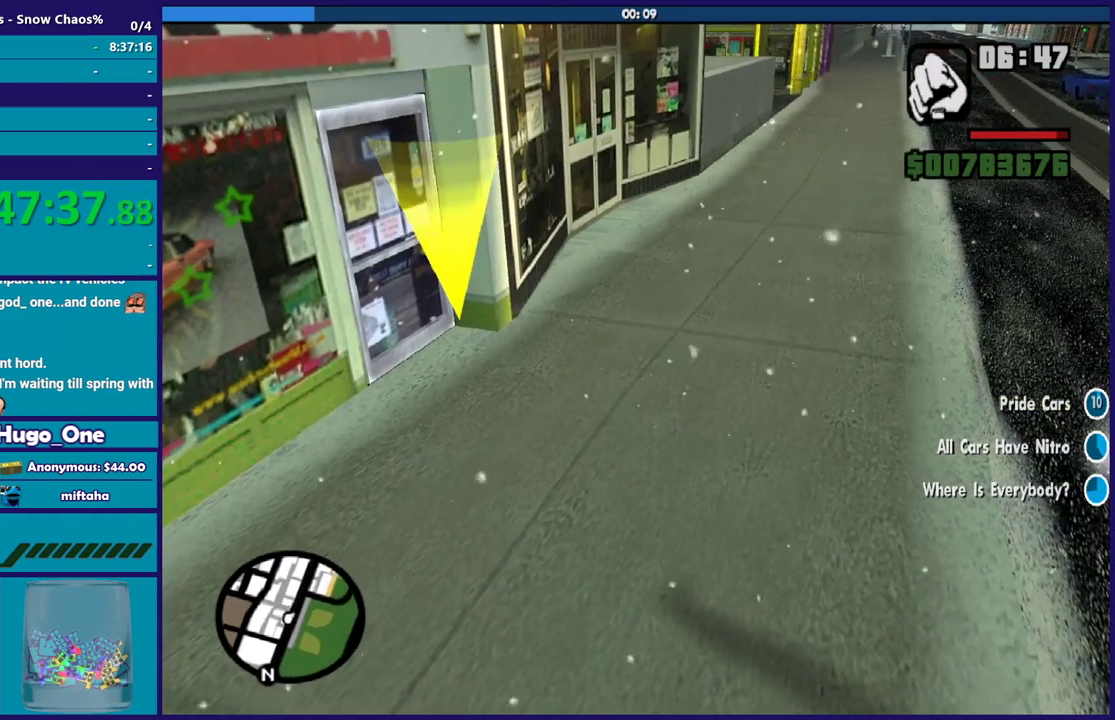
{"buttons": [], "left_stick": "center", "right_stick": "center", "events": []}
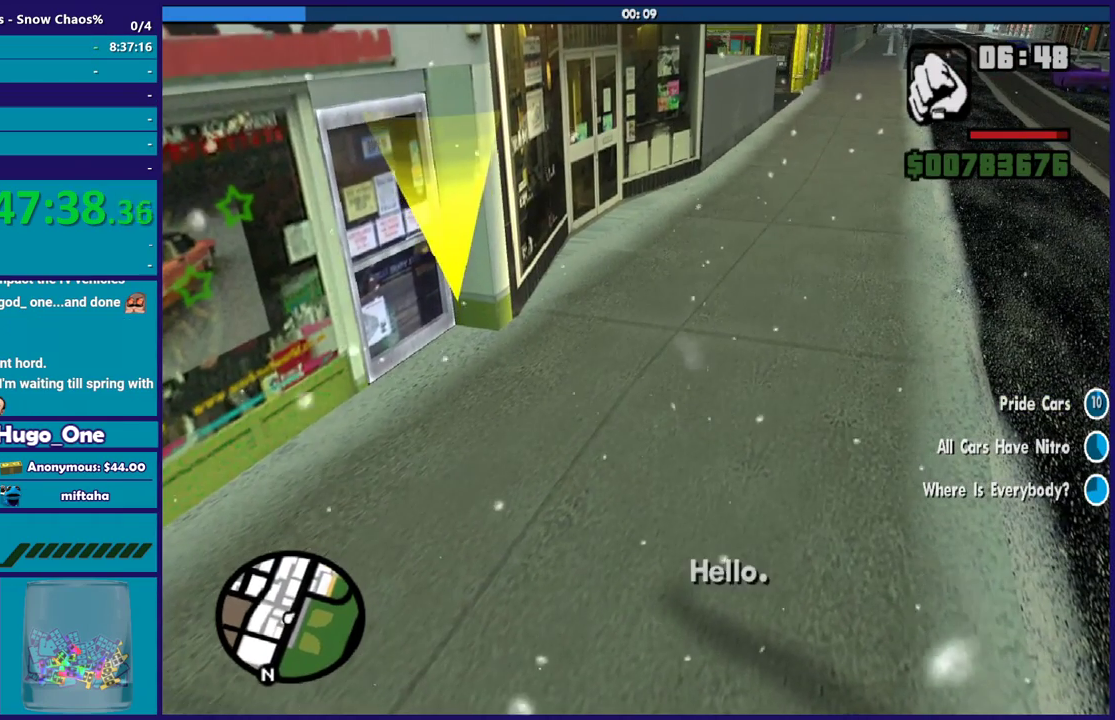
{"buttons": [], "left_stick": "center", "right_stick": "center", "events": []}
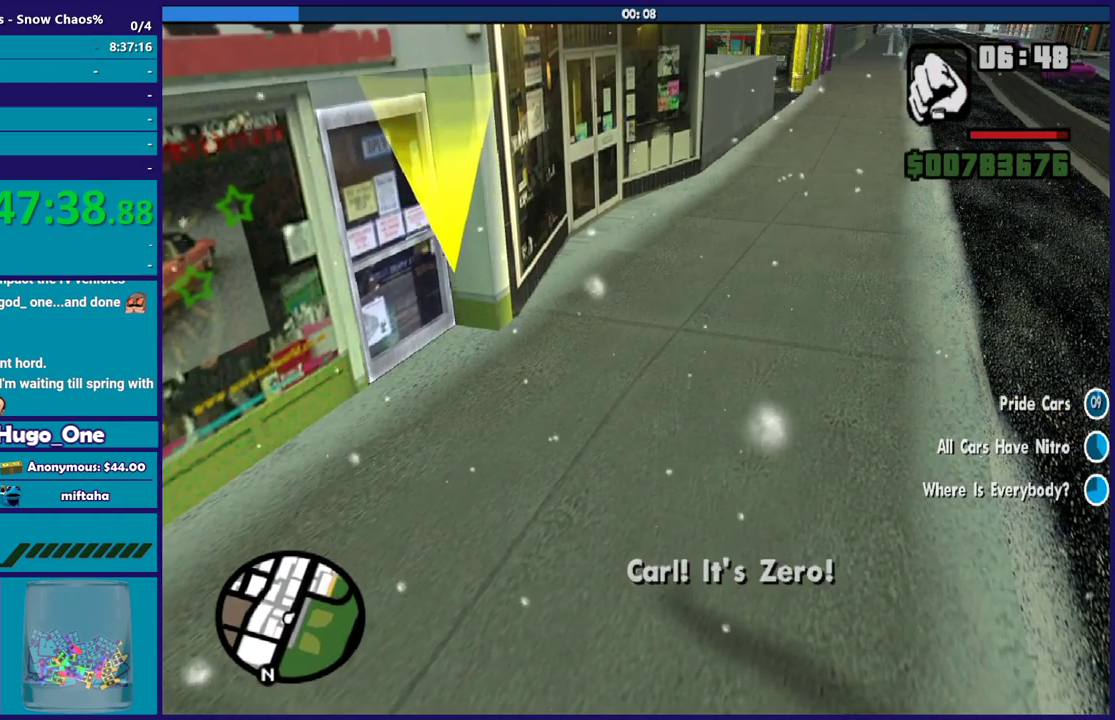
{"buttons": [], "left_stick": "center", "right_stick": "center", "events": []}
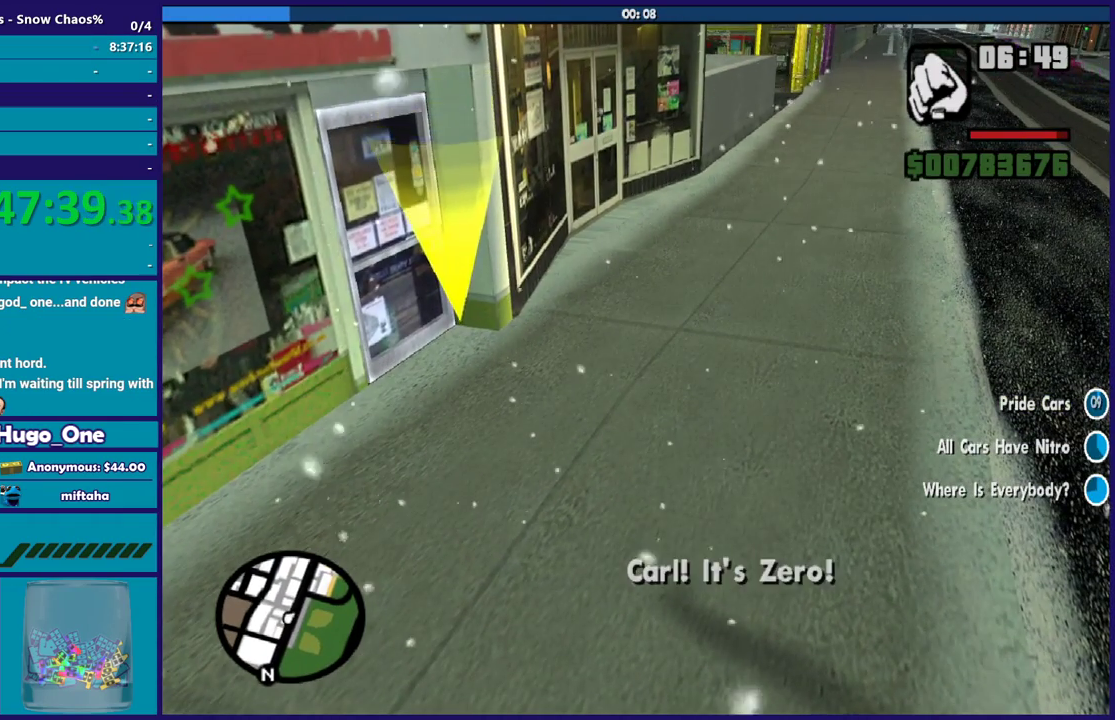
{"buttons": ["Y"], "left_stick": "center", "right_stick": "center", "events": [[467, "Y", "down"]]}
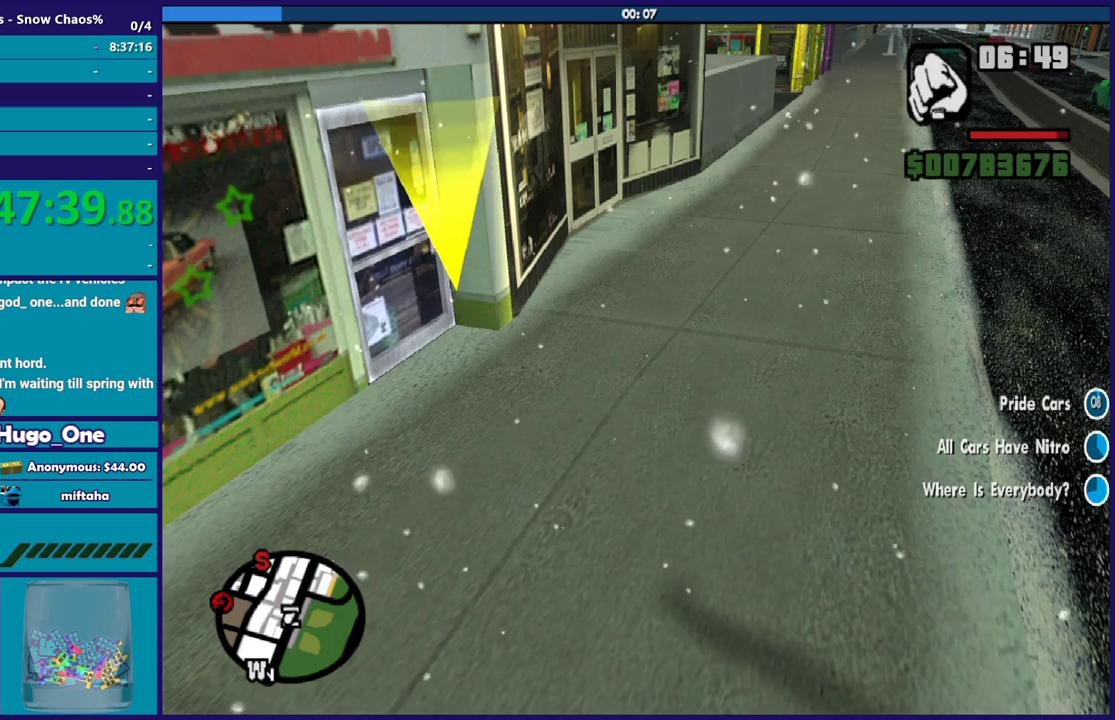
{"buttons": [], "left_stick": "center", "right_stick": "center", "events": [[234, "Y", "up"], [334, "Y", "down"], [467, "Y", "up"]]}
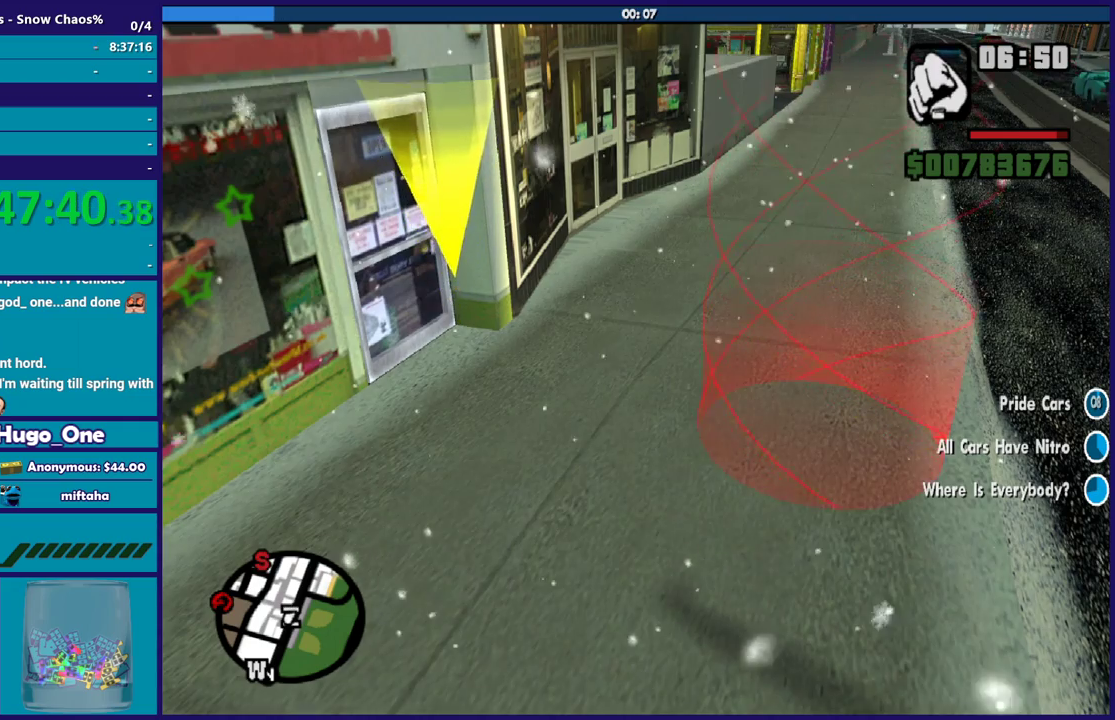
{"buttons": [], "left_stick": "up", "right_stick": "down", "events": [[66, "Y", "down"], [166, "Y", "up"], [166, "left_stick", "up-right"], [333, "right_stick", "down"], [400, "left_stick", "up"]]}
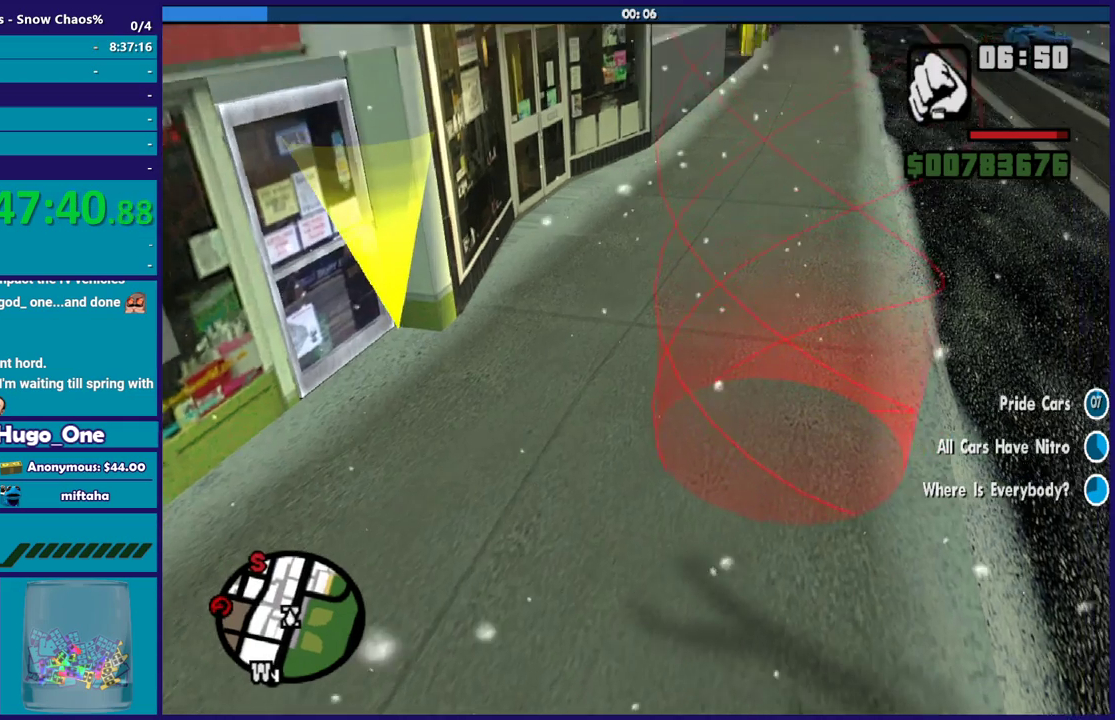
{"buttons": [], "left_stick": "center", "right_stick": "center", "events": [[100, "left_stick", "up-right"], [100, "right_stick", "right"], [167, "right_stick", "center"], [234, "left_stick", "up"], [334, "left_stick", "center"]]}
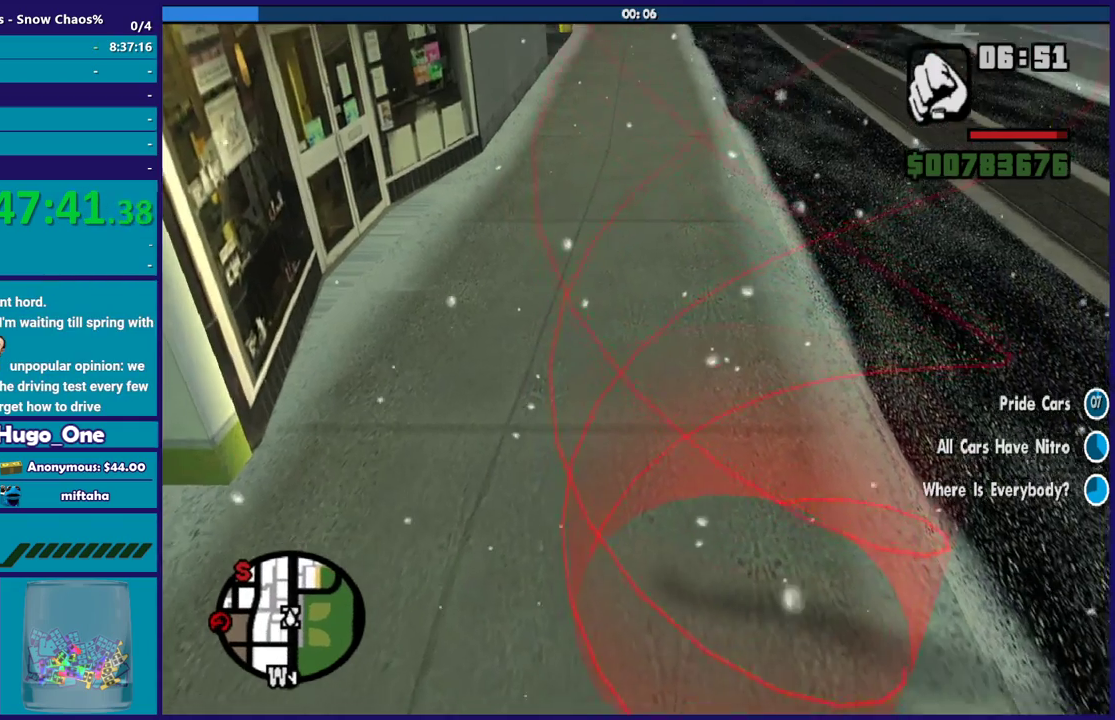
{"buttons": [], "left_stick": "center", "right_stick": "center", "events": []}
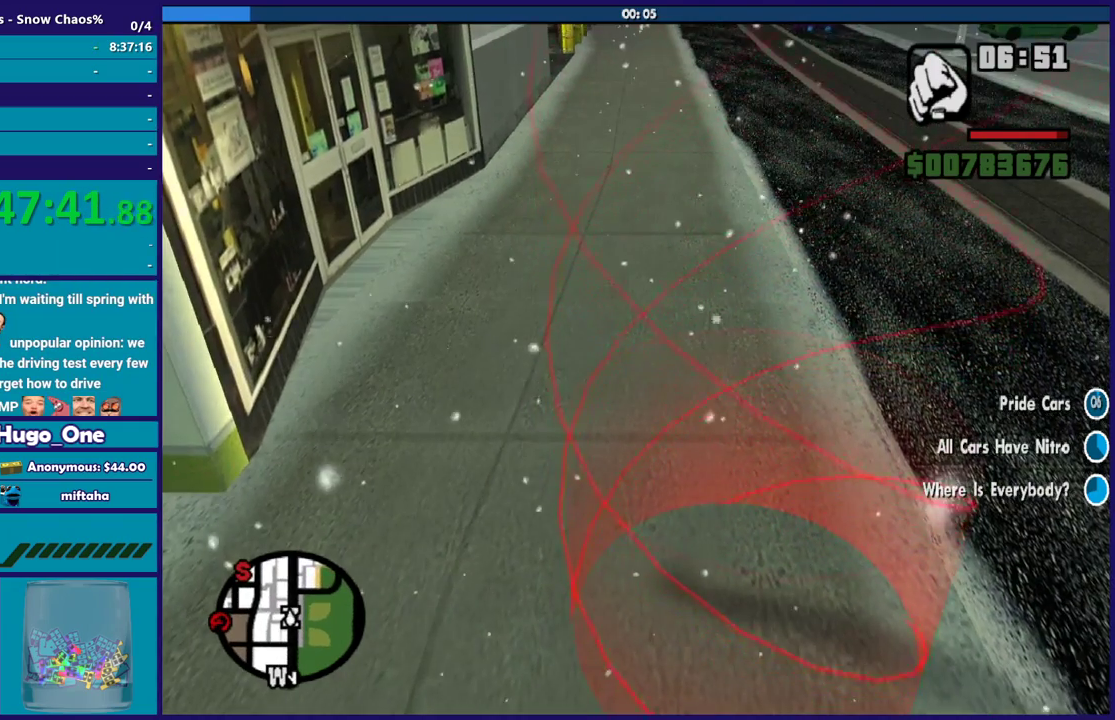
{"buttons": [], "left_stick": "center", "right_stick": "center", "events": []}